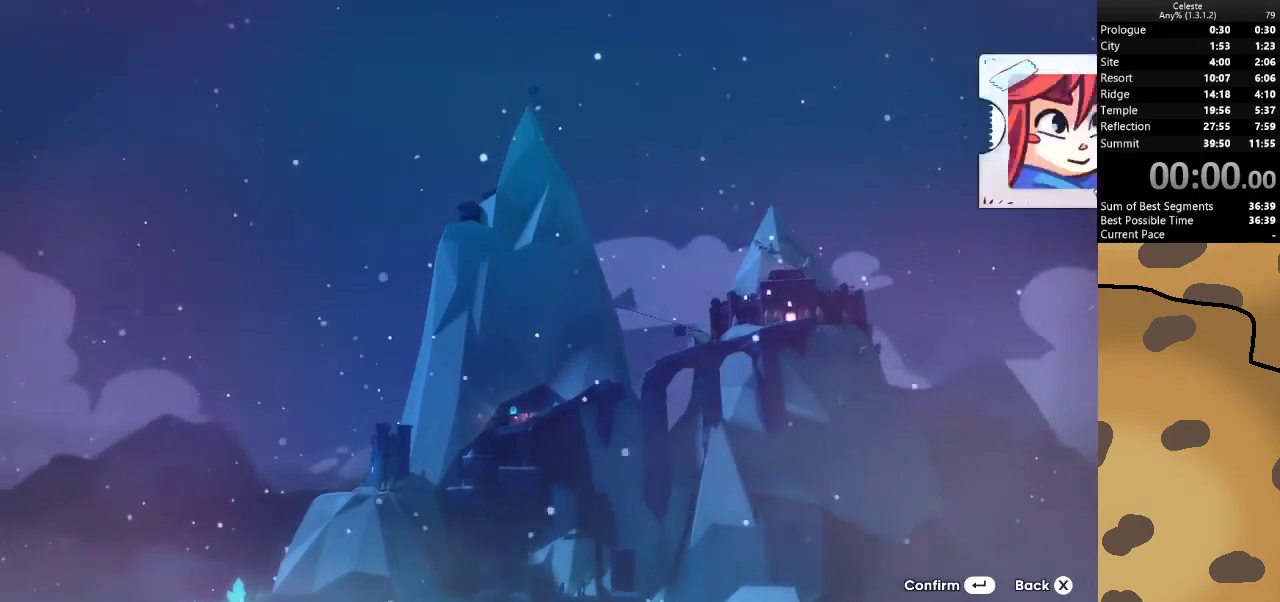
Gameplay with keyboard; each line is a JSON object with the keys held at the frame after it. "events" lists presses ("down") and releases ("up") of "a", "d", "dash", "demo", "grab", "jump", "jump2", "s" and "w" between this image and that frame as [ms after this image, input, new state], when the widget could be followed in between. No other keys are recorded. Mouse input is not recorded. Key names are as the overlay labels them; some are game actions (e.g. jump) rather than physical keys.
{"keys": ["s"], "events": [[167, "s", "down"], [267, "s", "up"], [367, "s", "down"], [400, "s", "up"], [500, "s", "down"]]}
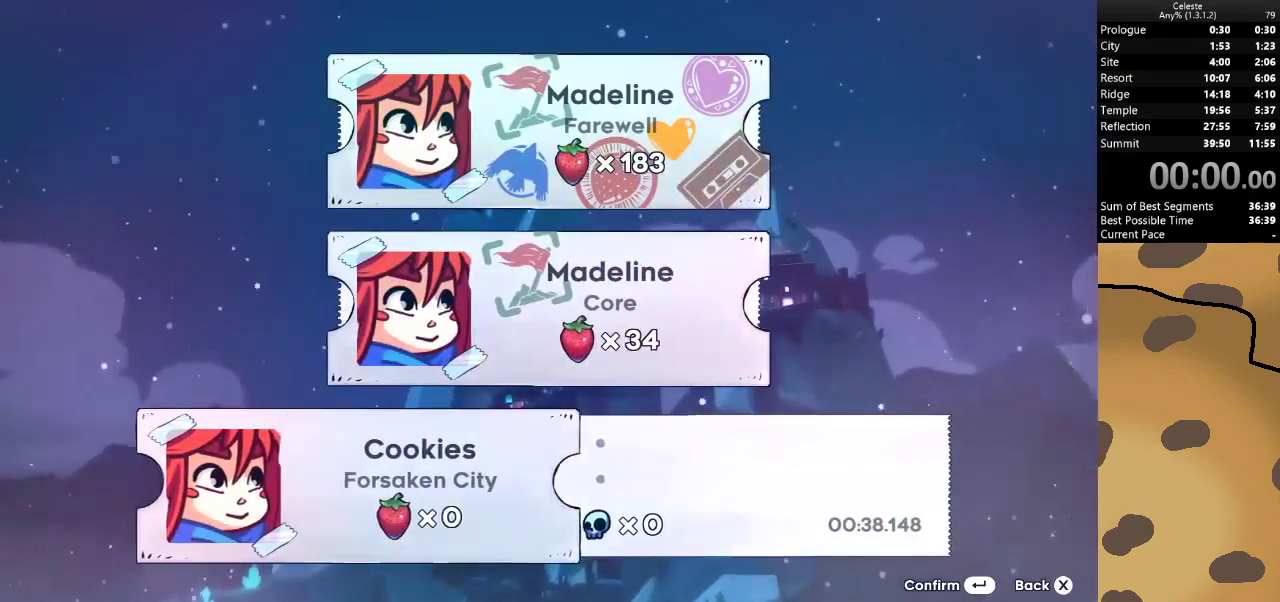
{"keys": ["s"], "events": [[67, "s", "up"], [467, "s", "down"]]}
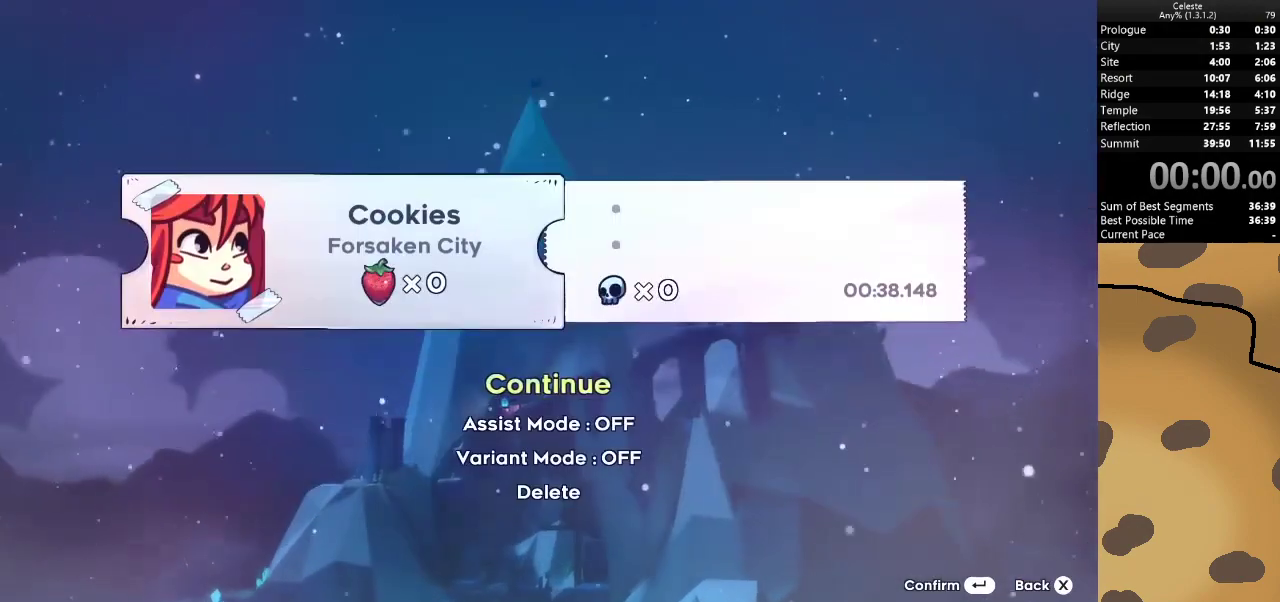
{"keys": [], "events": [[33, "s", "up"], [133, "s", "down"], [167, "s", "up"], [267, "s", "down"], [367, "s", "up"], [400, "s", "down"], [500, "s", "up"]]}
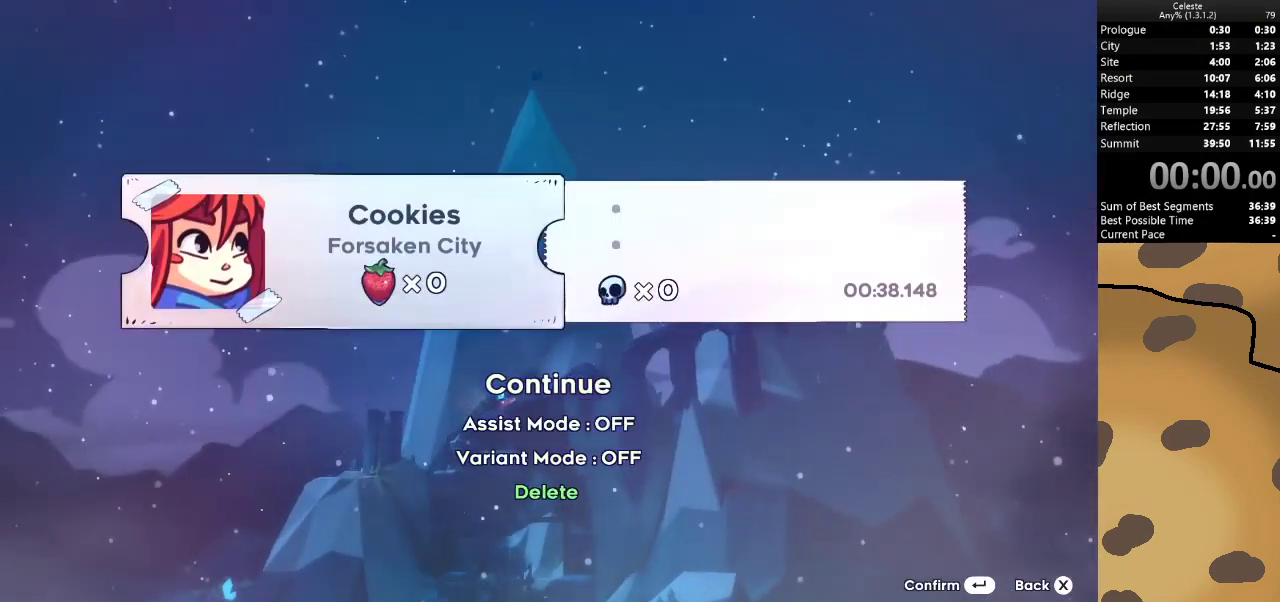
{"keys": [], "events": [[233, "w", "down"], [267, "w", "up"]]}
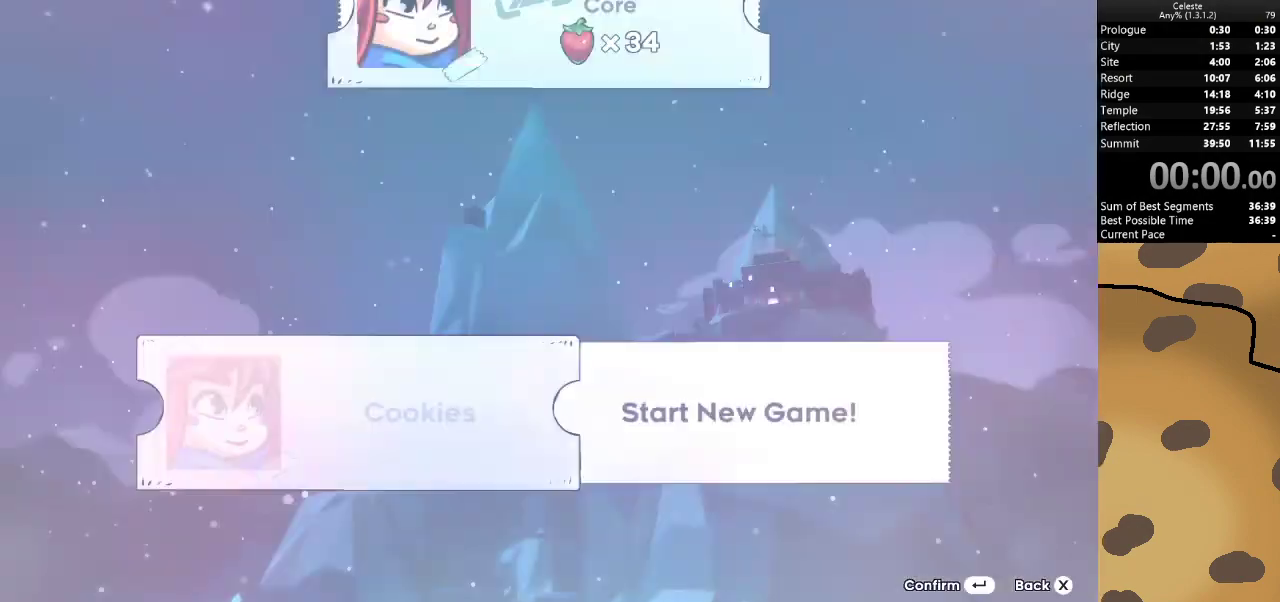
{"keys": [], "events": []}
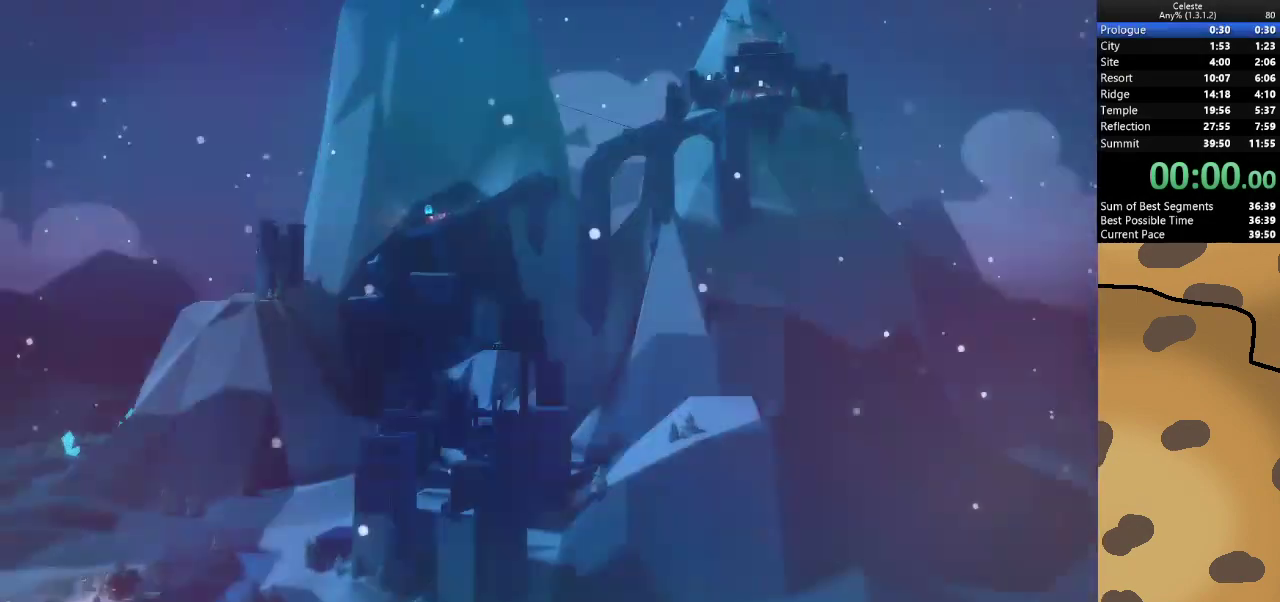
{"keys": [], "events": []}
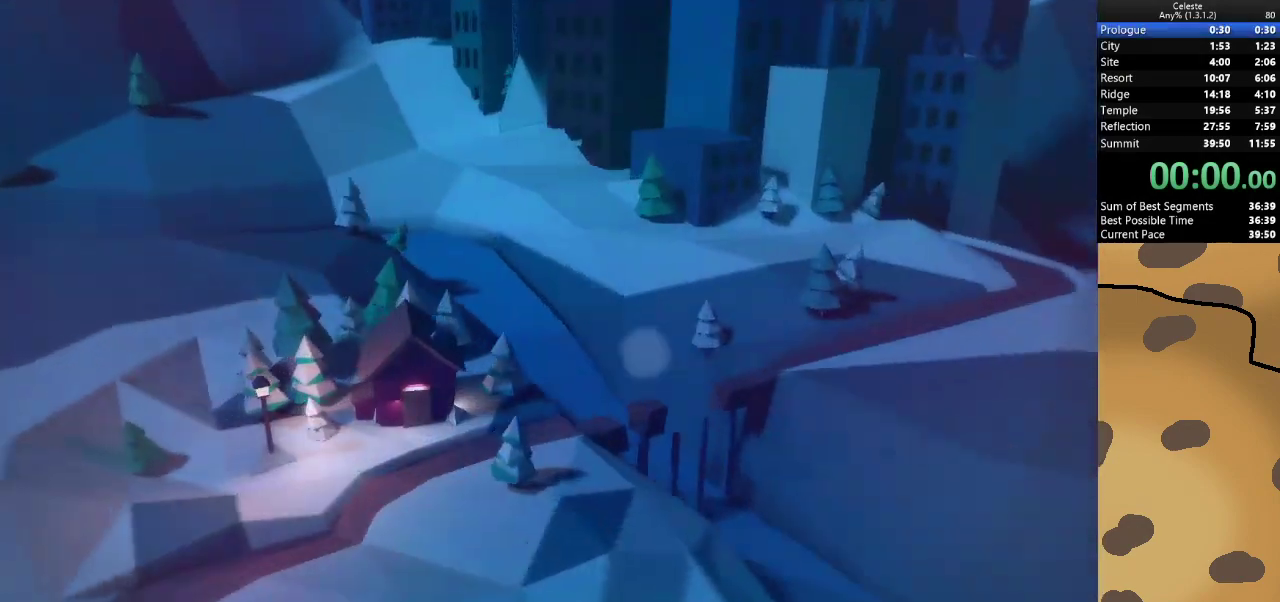
{"keys": [], "events": []}
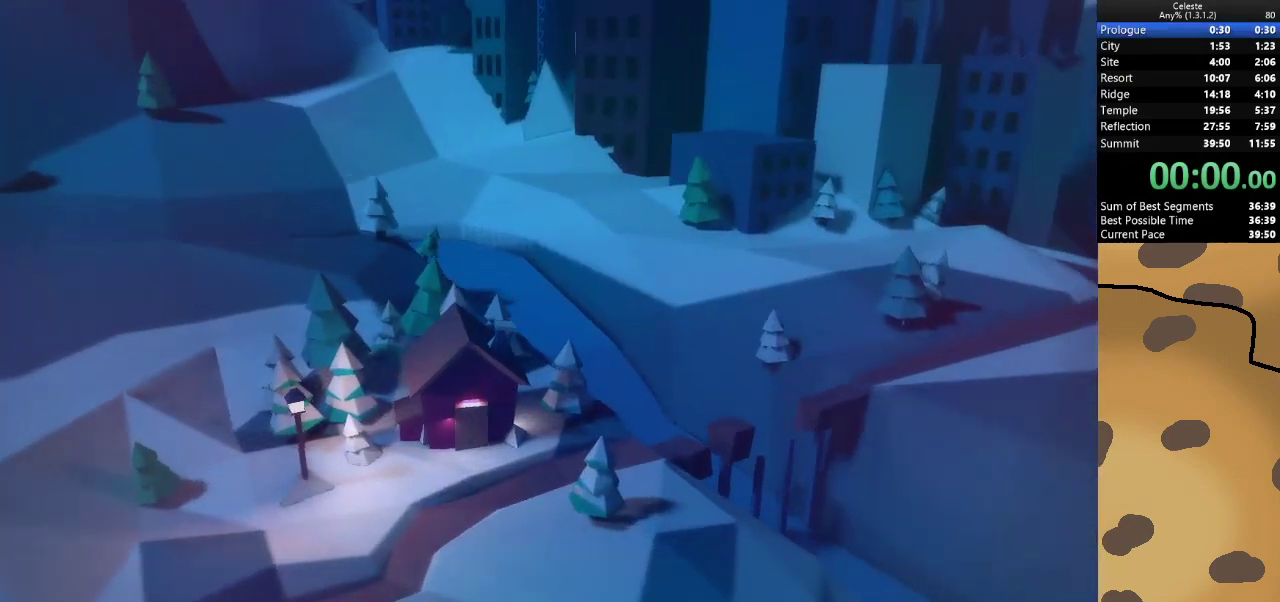
{"keys": [], "events": []}
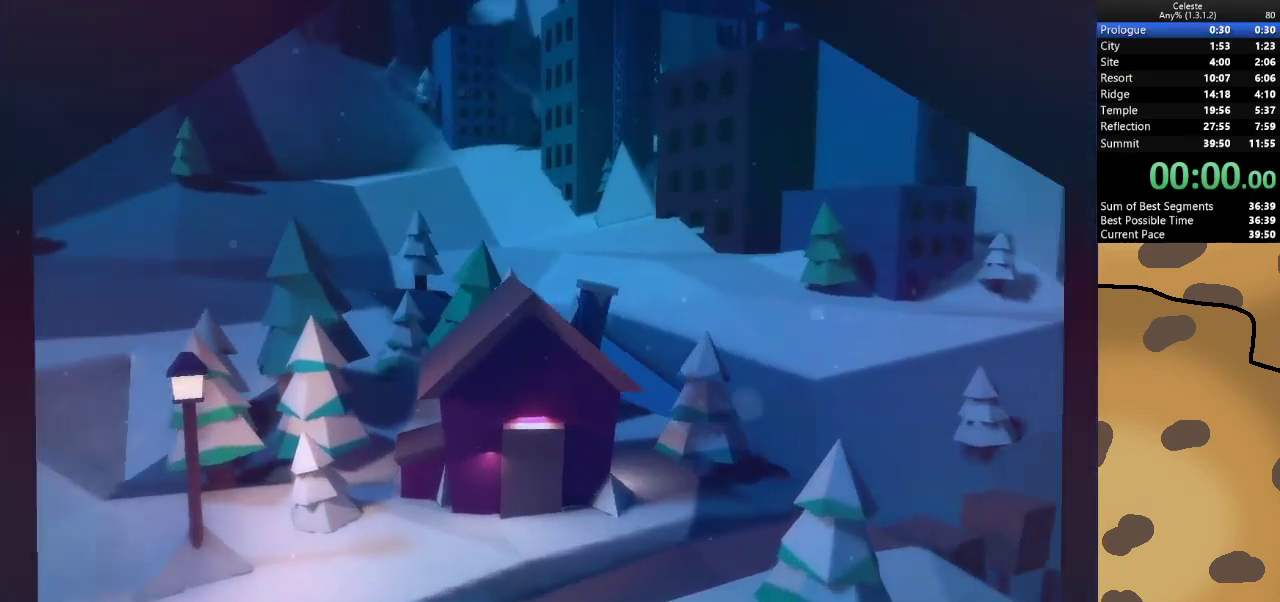
{"keys": [], "events": []}
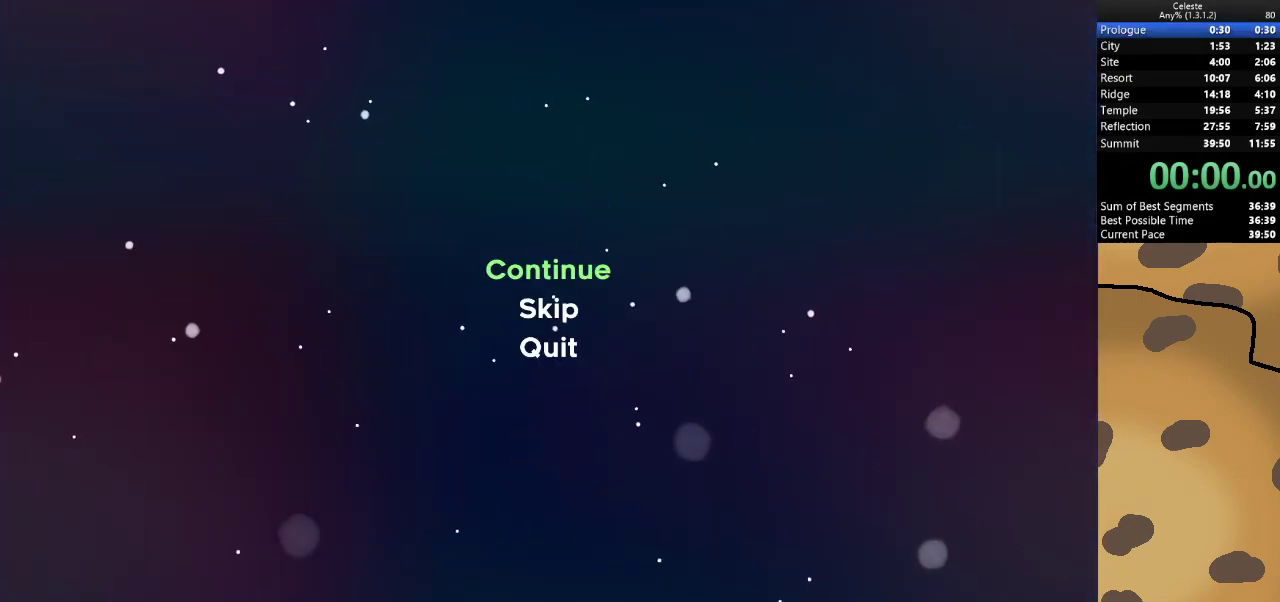
{"keys": ["d", "jump"], "events": [[233, "demo", "down"], [267, "demo", "up"], [400, "d", "down"], [467, "jump", "down"]]}
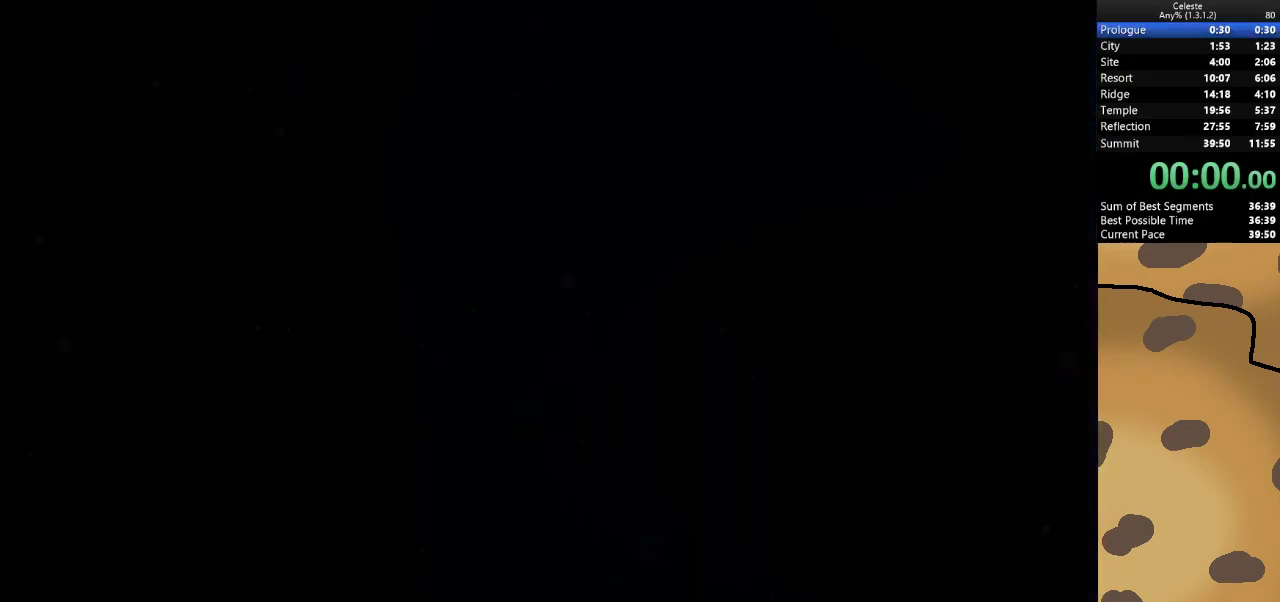
{"keys": ["d", "jump"], "events": [[67, "jump", "up"], [133, "jump", "down"], [233, "jump", "up"], [333, "jump", "down"], [433, "jump", "up"], [467, "jump", "down"]]}
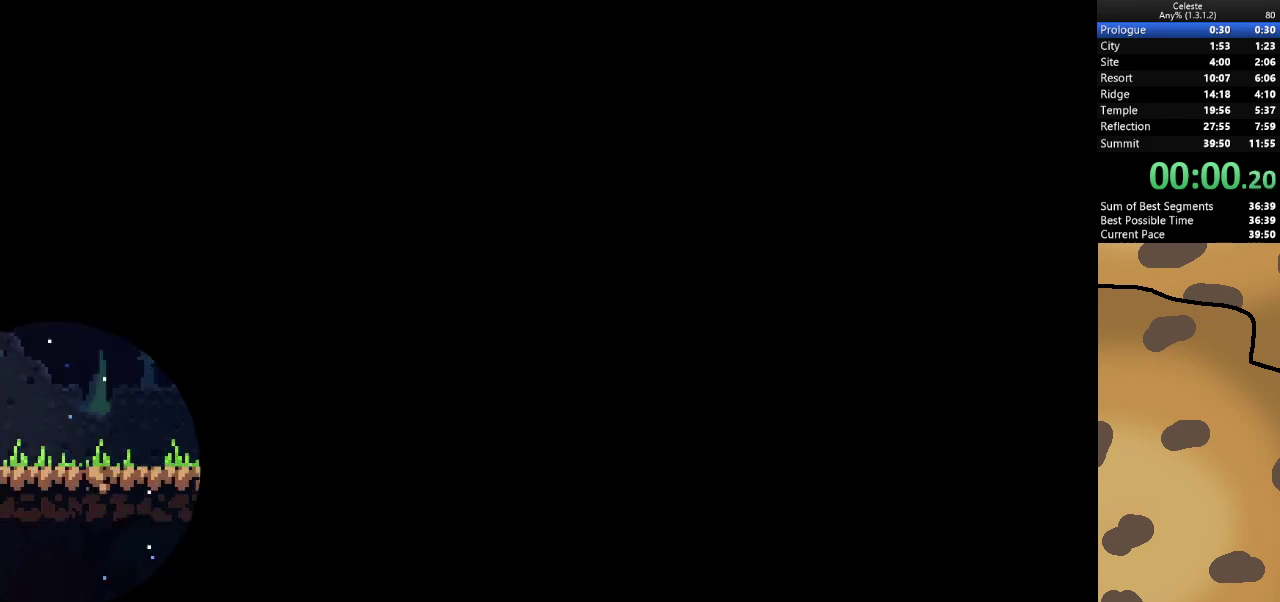
{"keys": ["d"], "events": [[133, "jump", "up"], [167, "jump", "down"], [267, "jump", "up"], [400, "jump", "down"], [500, "jump", "up"]]}
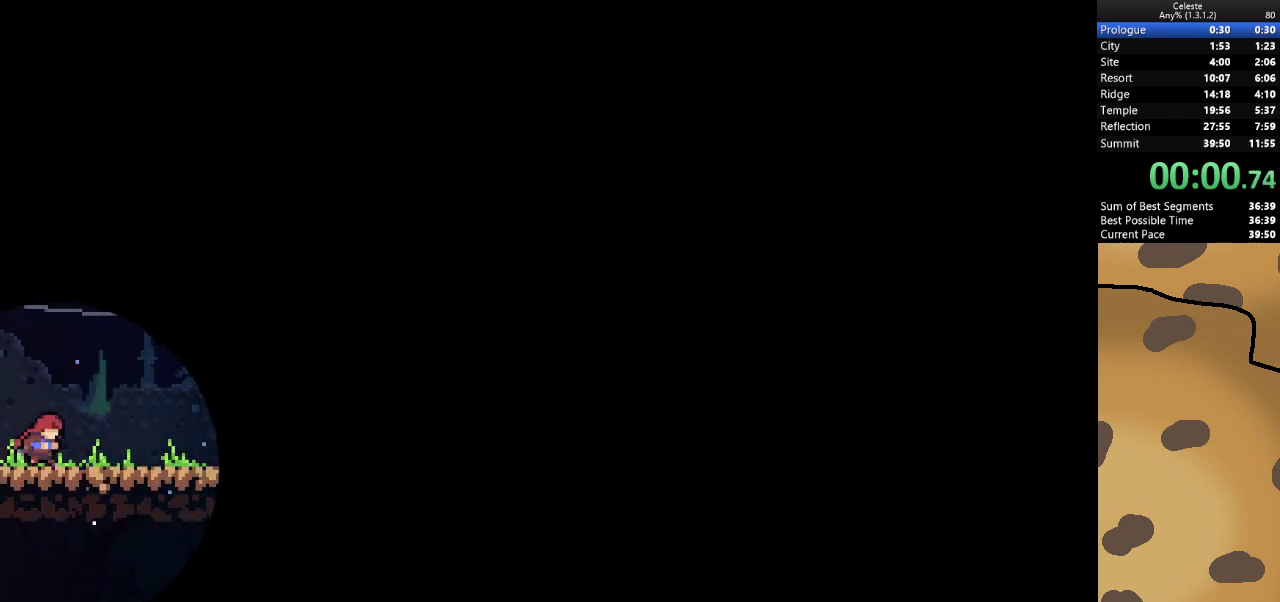
{"keys": ["d", "jump"], "events": [[133, "jump", "down"], [233, "jump", "up"], [500, "jump", "down"]]}
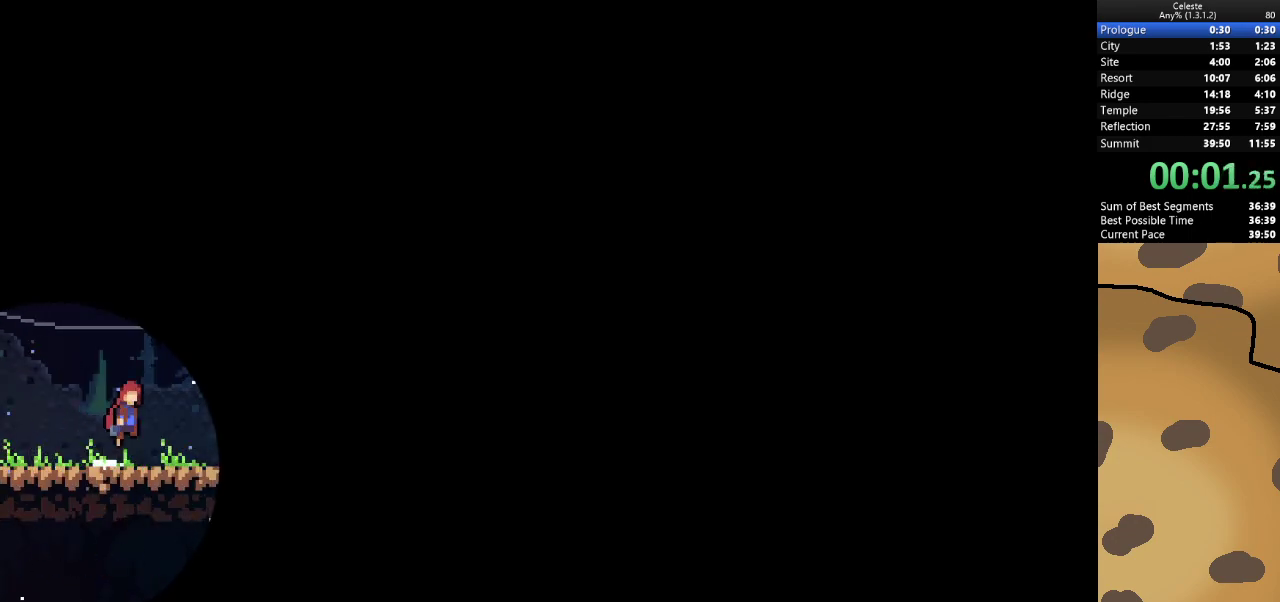
{"keys": ["d", "jump"], "events": [[67, "jump", "up"], [333, "jump", "down"]]}
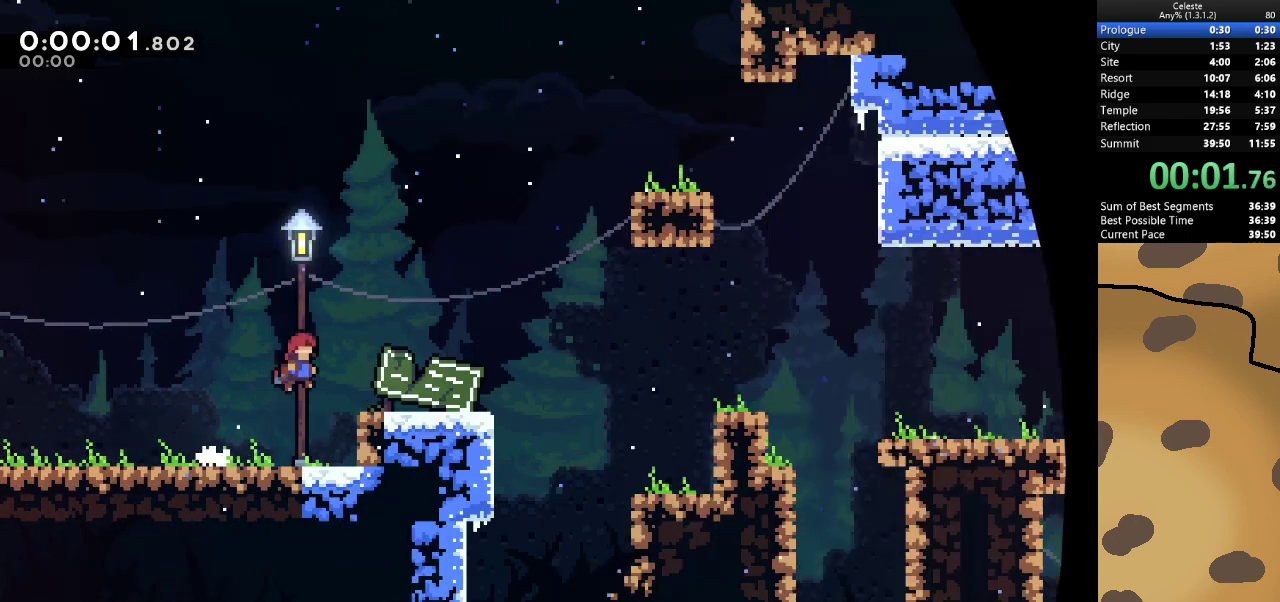
{"keys": ["d"], "events": [[200, "jump", "up"]]}
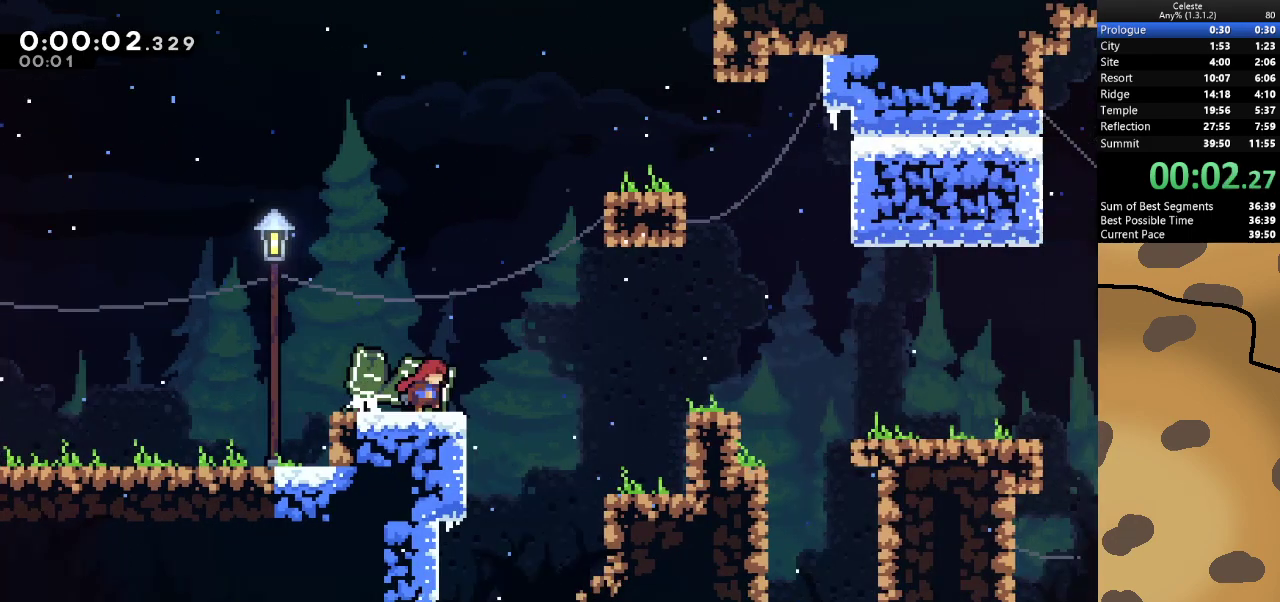
{"keys": ["d", "jump"], "events": [[167, "jump", "down"]]}
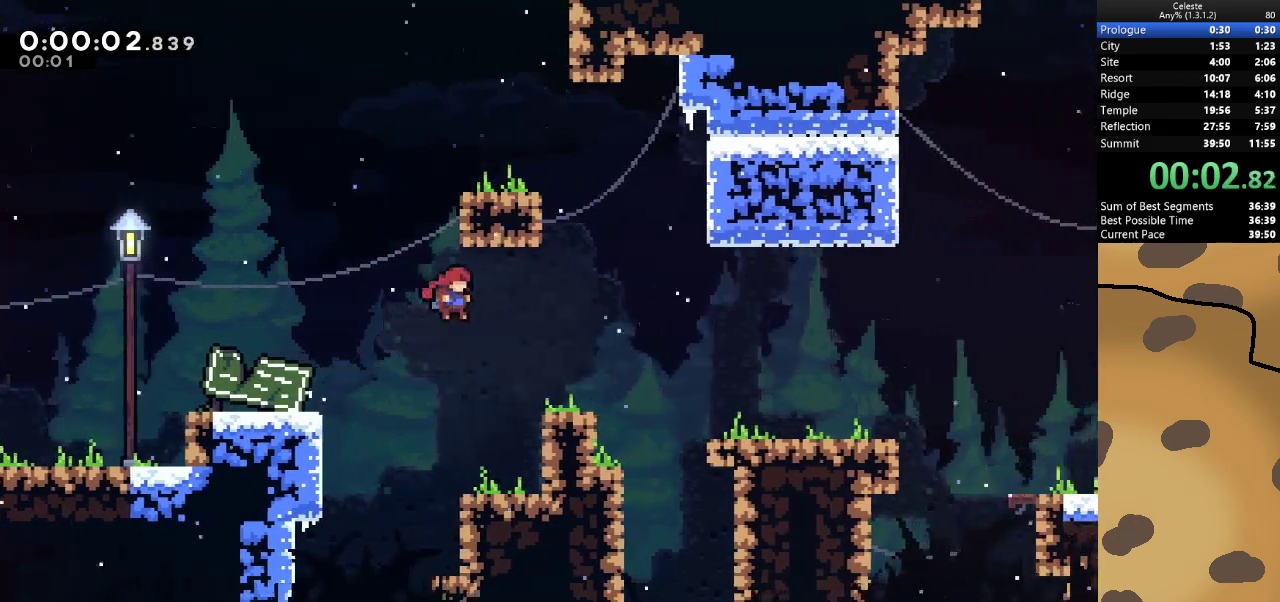
{"keys": ["d"], "events": [[233, "jump", "up"], [333, "jump", "down"], [367, "grab", "down"], [467, "grab", "up"], [467, "jump", "up"]]}
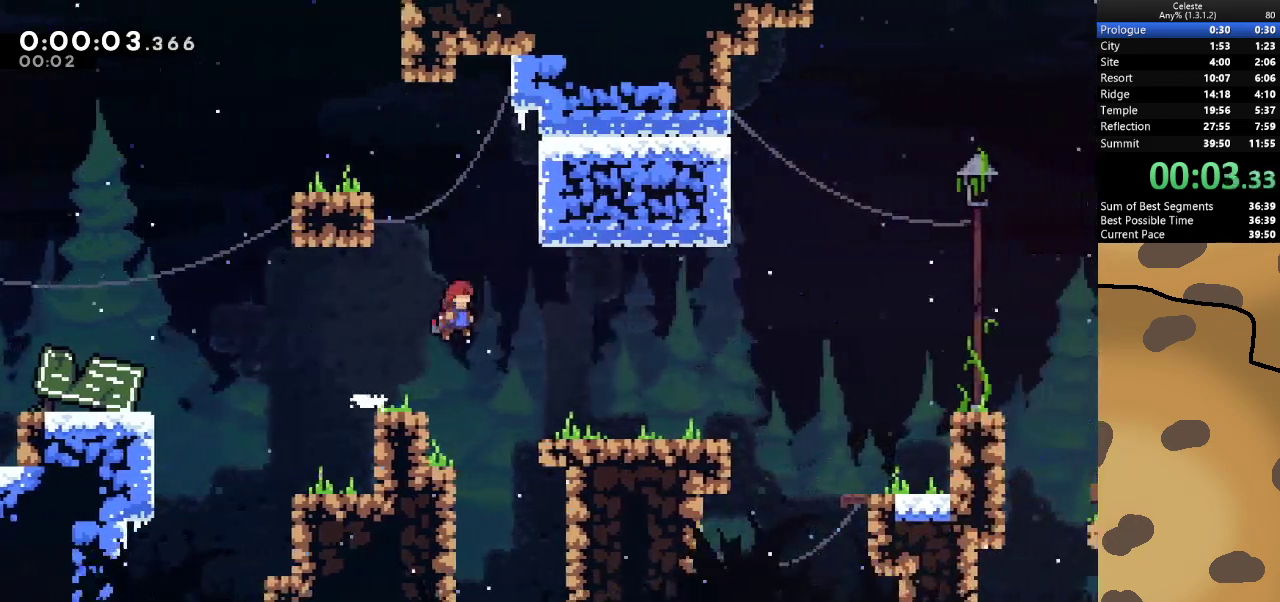
{"keys": ["d"], "events": [[400, "jump", "down"], [500, "jump", "up"]]}
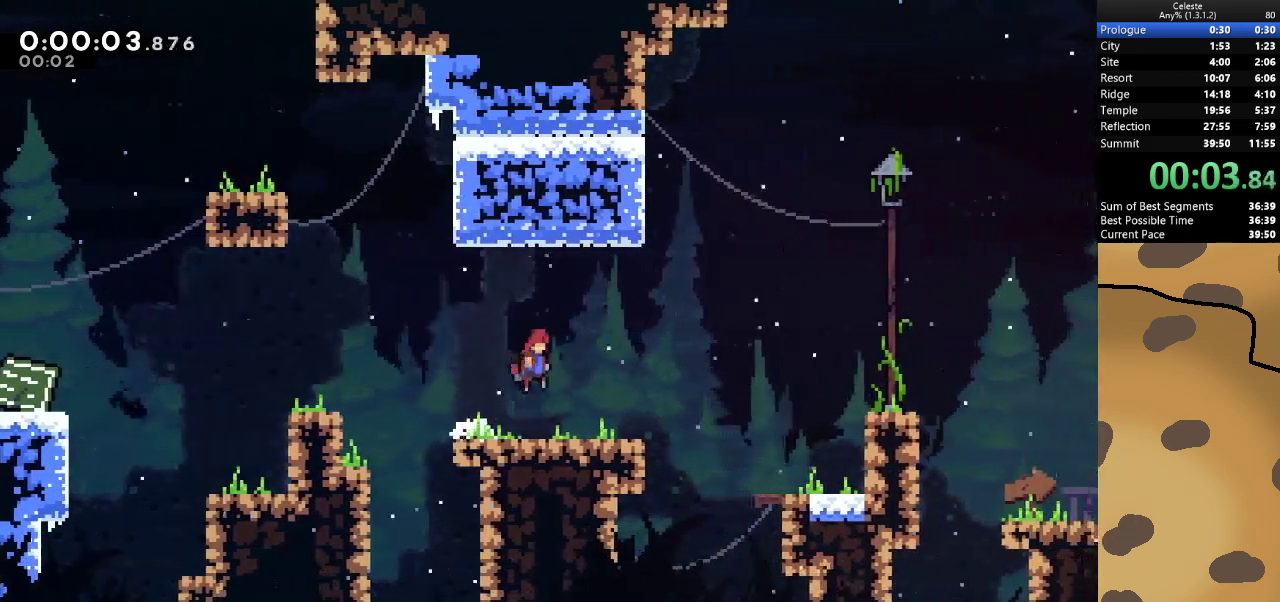
{"keys": ["d"], "events": [[267, "jump", "down"], [367, "jump", "up"]]}
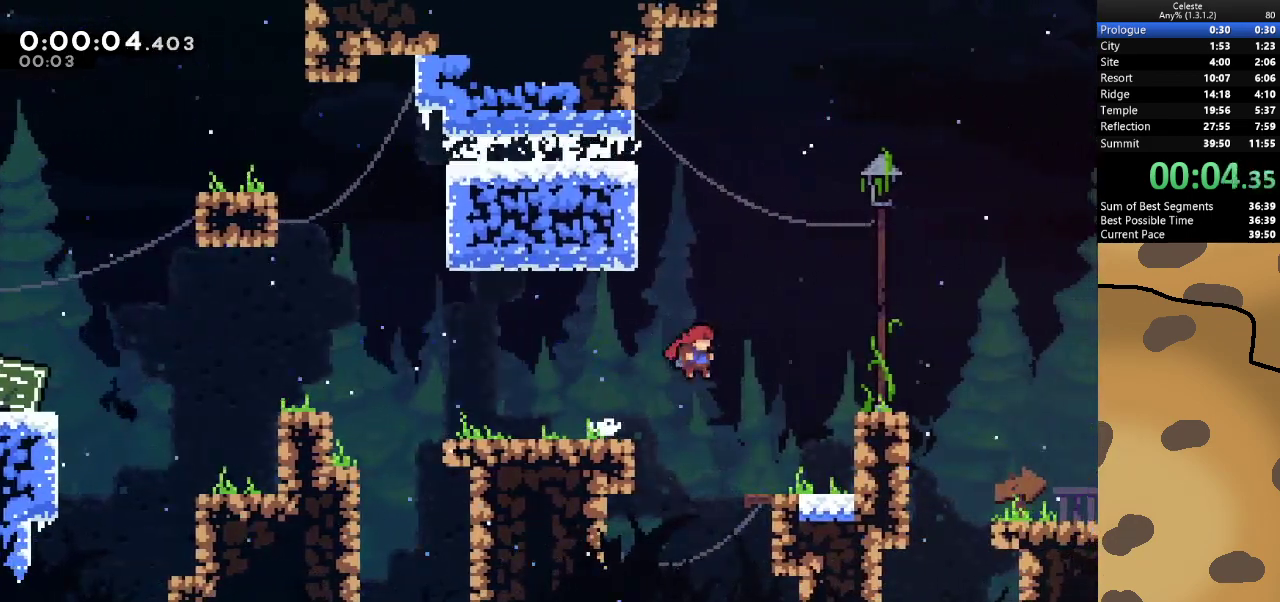
{"keys": ["d", "jump"], "events": [[300, "jump", "down"]]}
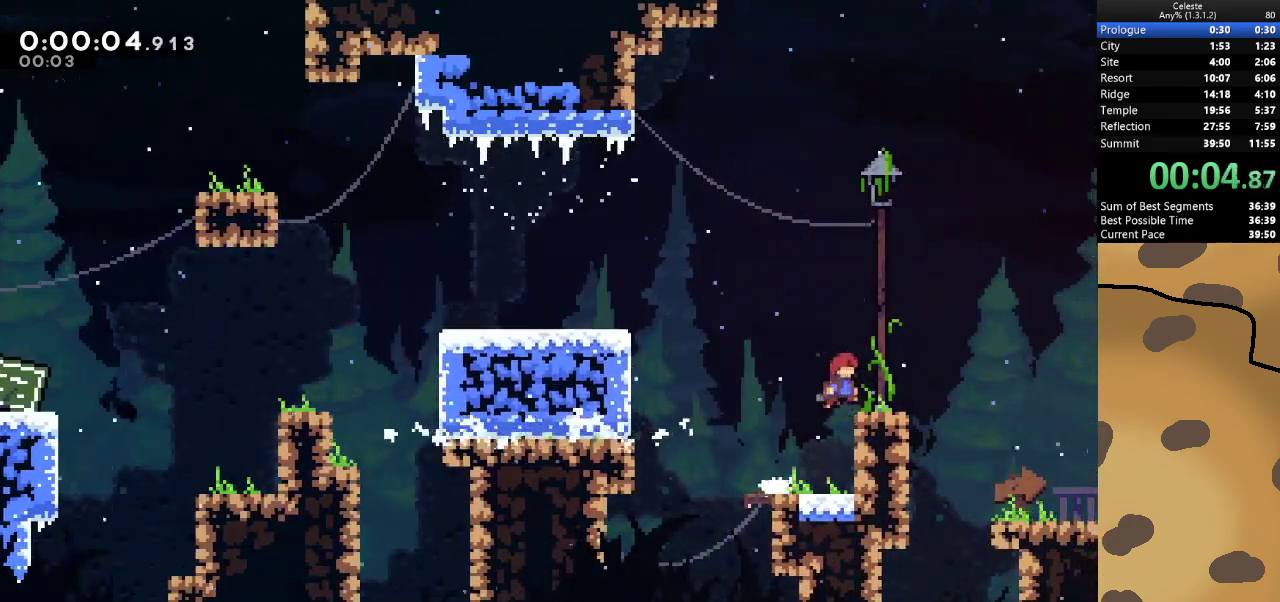
{"keys": ["d"], "events": [[67, "jump", "up"], [200, "jump", "down"], [300, "jump", "up"]]}
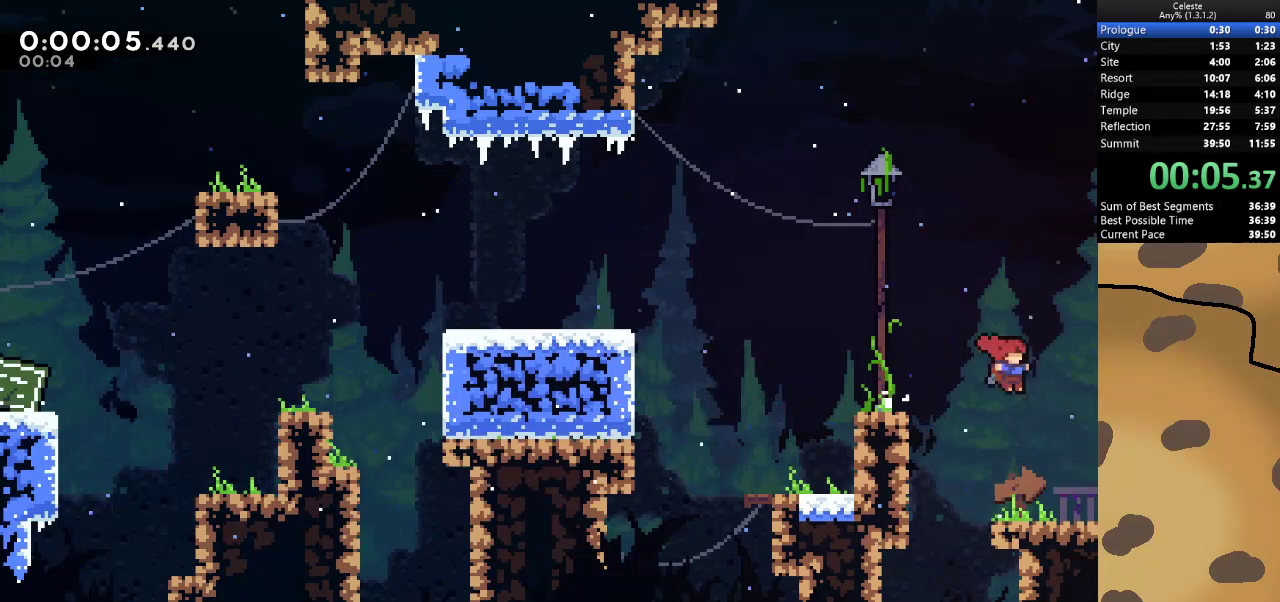
{"keys": ["d"], "events": []}
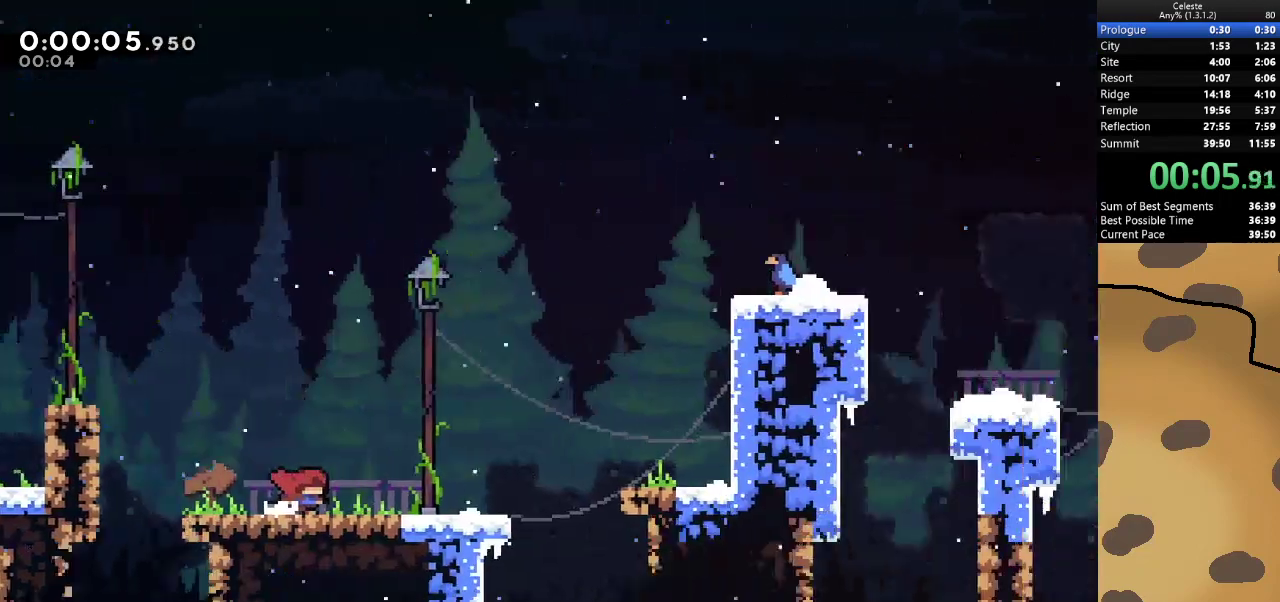
{"keys": ["d"], "events": []}
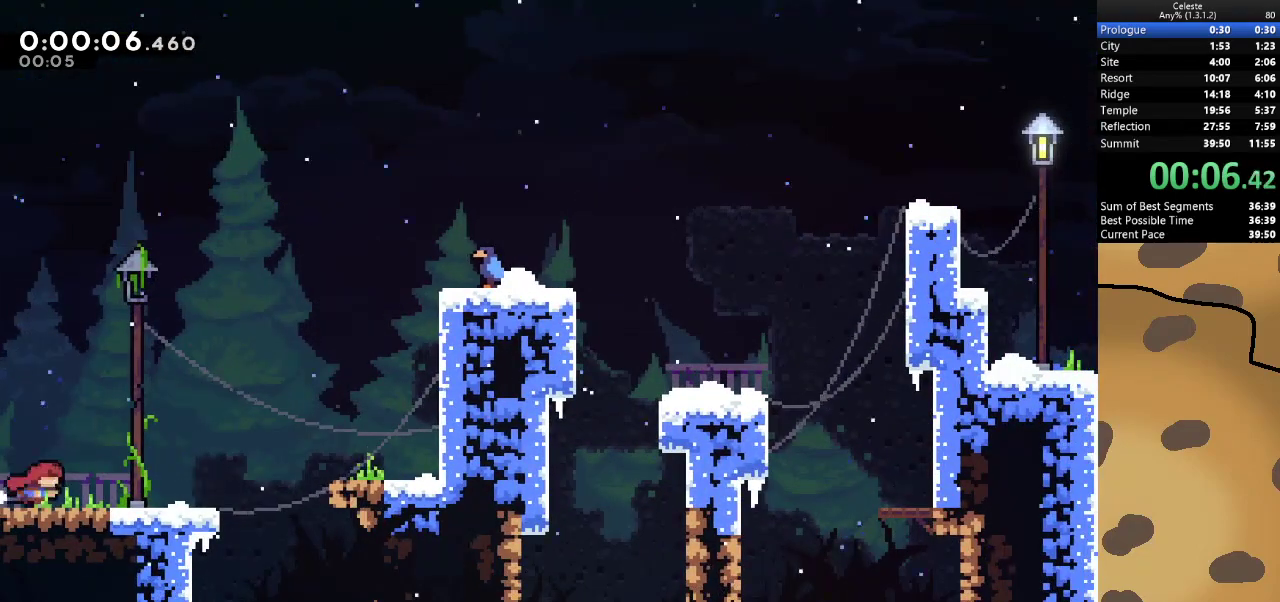
{"keys": ["d", "jump"], "events": [[33, "jump", "down"], [133, "jump", "up"], [400, "jump", "down"]]}
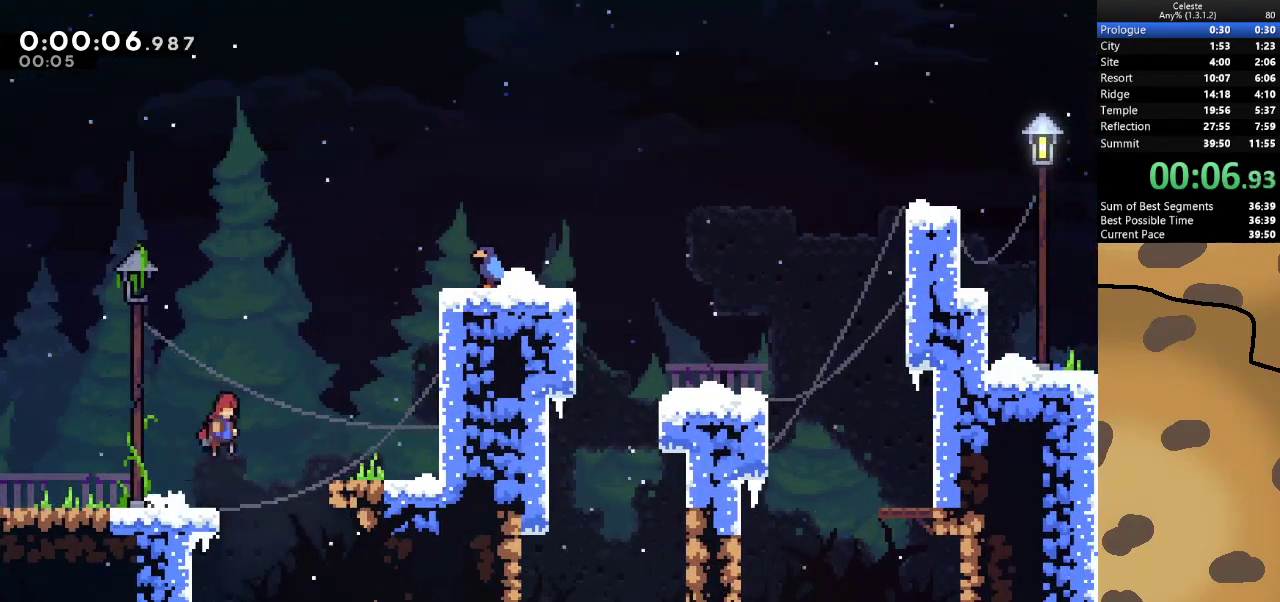
{"keys": ["d", "grab", "jump"], "events": [[267, "jump", "up"], [500, "grab", "down"], [500, "jump", "down"]]}
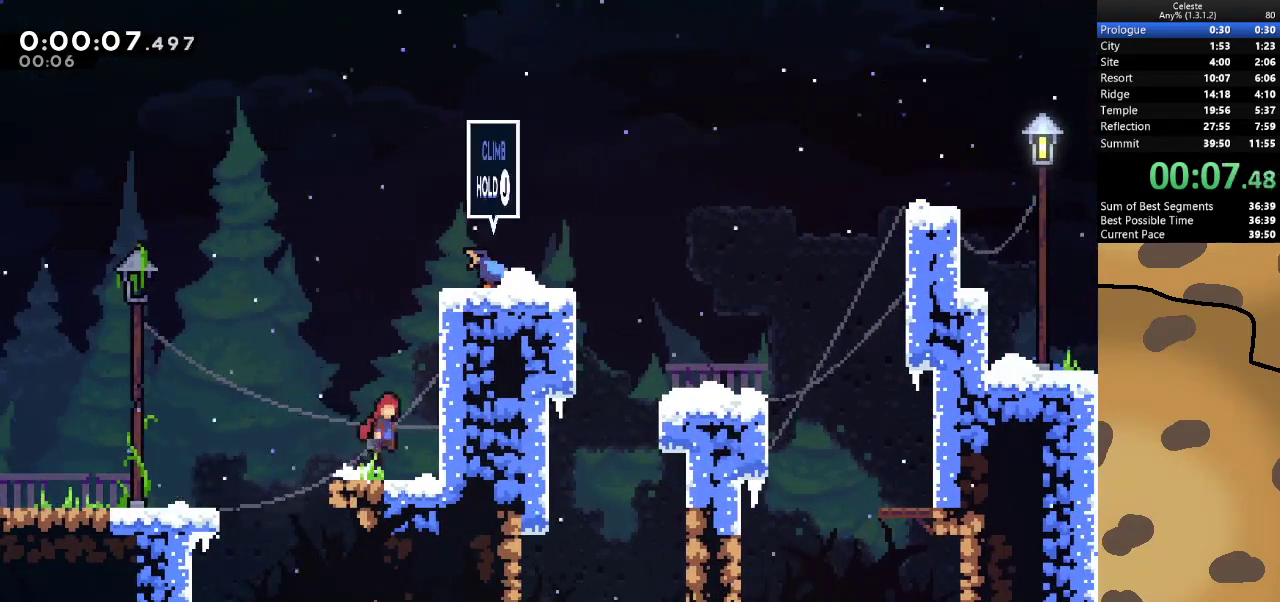
{"keys": ["d", "grab", "jump"], "events": [[167, "jump", "up"], [200, "jump", "down"], [333, "jump", "up"], [400, "jump", "down"]]}
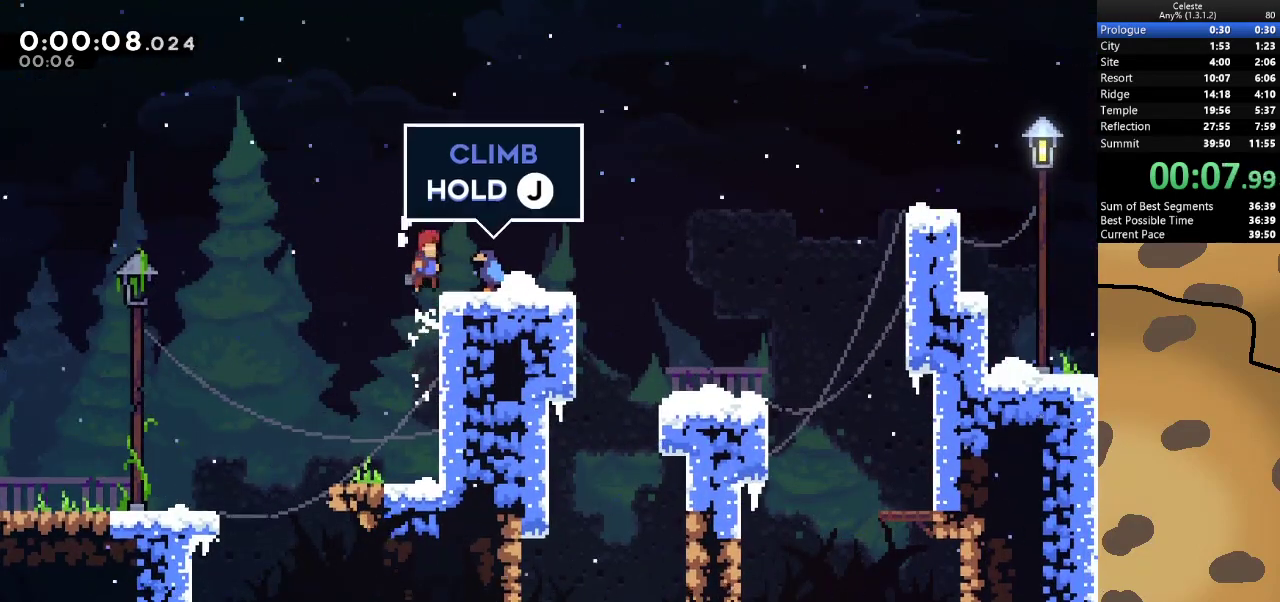
{"keys": ["d"], "events": [[200, "jump", "up"], [267, "grab", "up"], [367, "jump", "down"], [433, "jump", "up"]]}
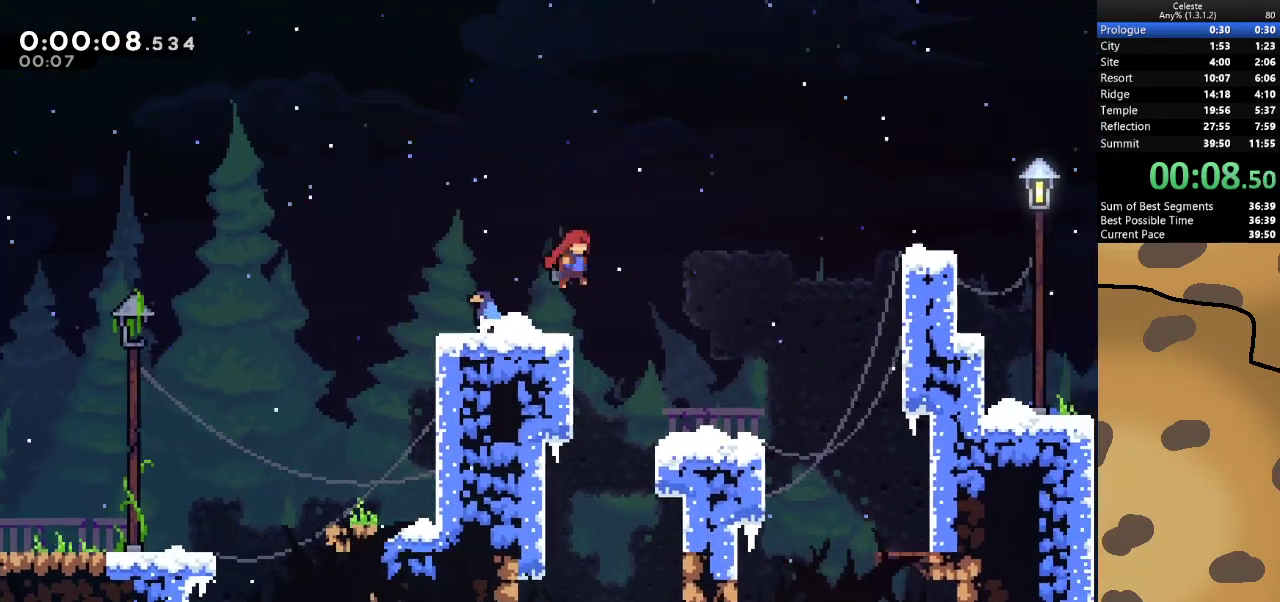
{"keys": ["d"], "events": []}
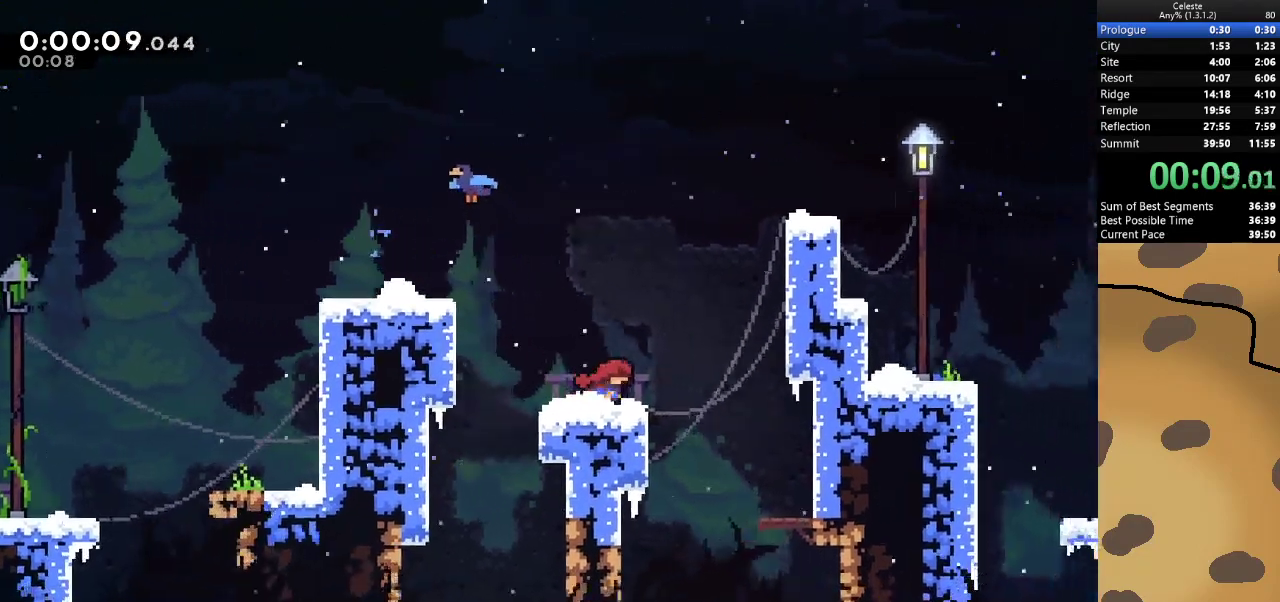
{"keys": ["d", "grab", "jump"], "events": [[167, "grab", "down"], [167, "jump", "down"]]}
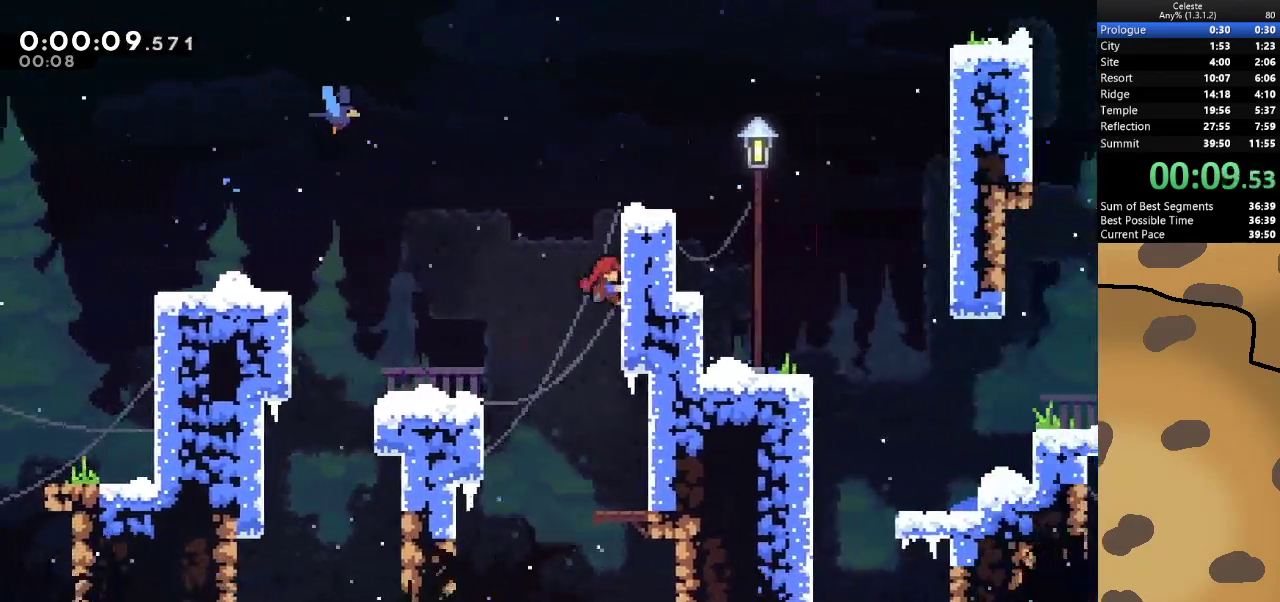
{"keys": ["d"], "events": [[33, "jump", "up"], [67, "jump", "down"], [167, "jump", "up"], [200, "jump", "down"], [367, "jump", "up"], [400, "grab", "up"]]}
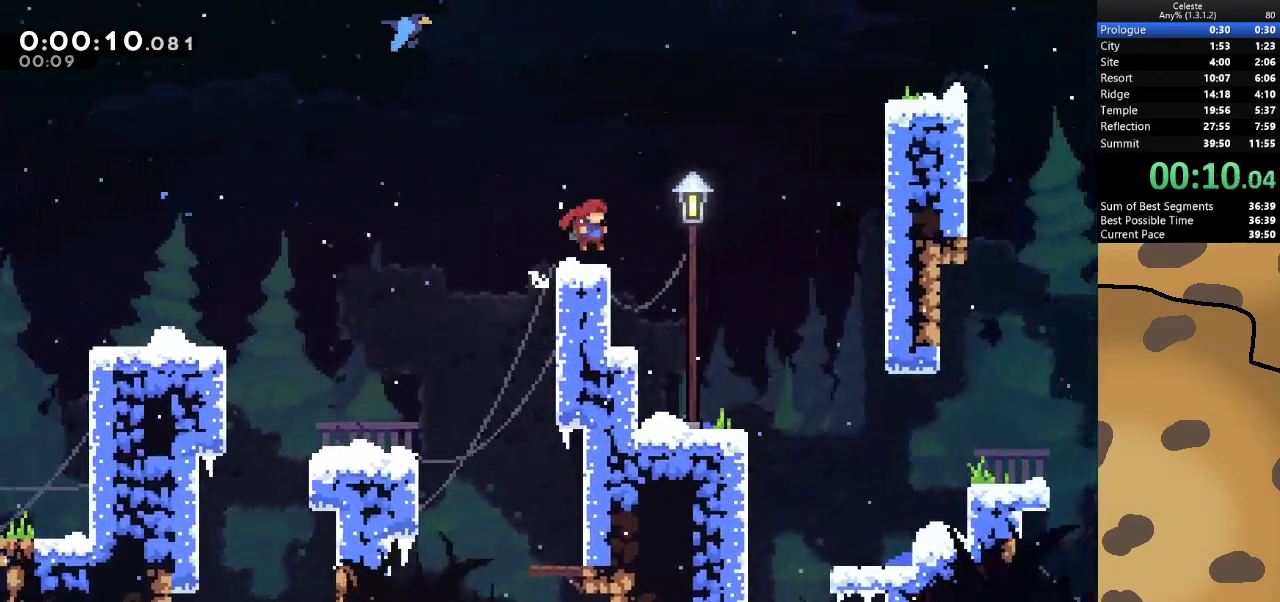
{"keys": ["d"], "events": [[100, "jump", "down"], [133, "jump", "up"]]}